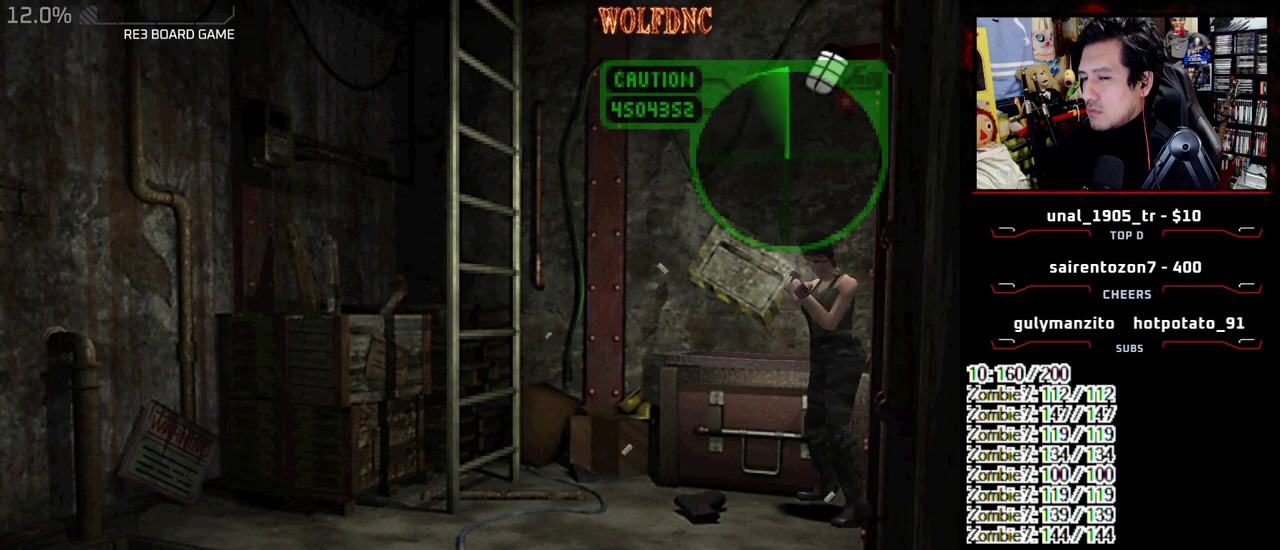
Gameplay with a controller (PlayStation layout); each line is a JSON object with the inputs held at the frame after it. "events" lists button and stick changes between this image and that frame as [ms after this image, input, new state], when the widget could be followed in between. Not read: L3 R3 SELECT.
{"buttons": ["CROSS", "R1"], "events": []}
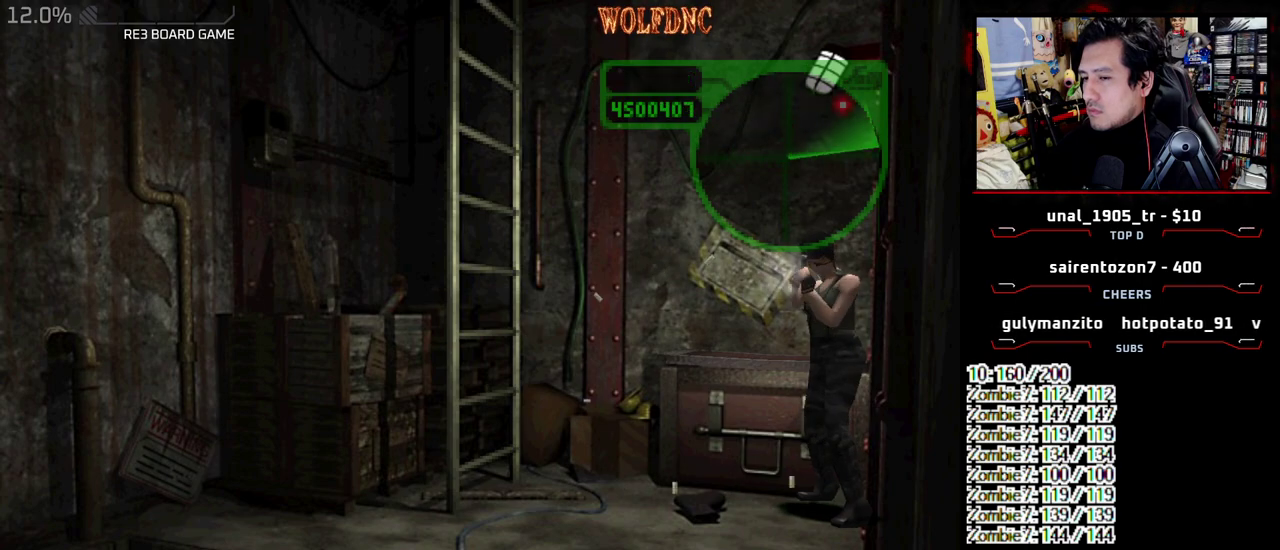
{"buttons": ["R1"], "events": [[467, "CROSS", "up"]]}
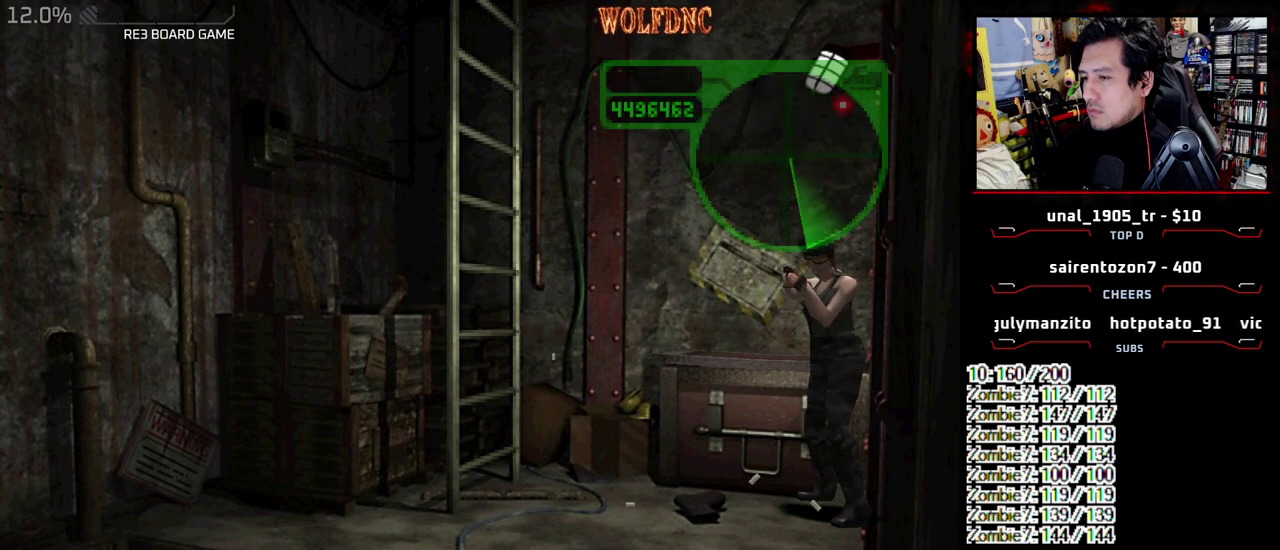
{"buttons": ["CROSS", "R1"], "events": [[17, "CROSS", "down"], [100, "CROSS", "up"], [150, "CROSS", "down"]]}
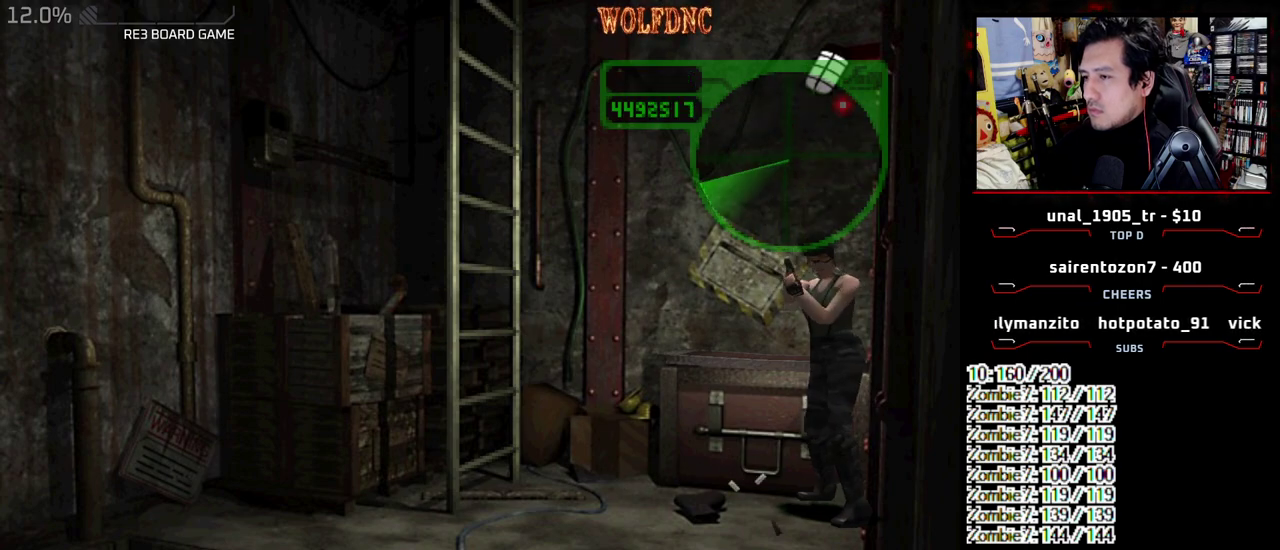
{"buttons": ["CROSS", "R1"], "events": []}
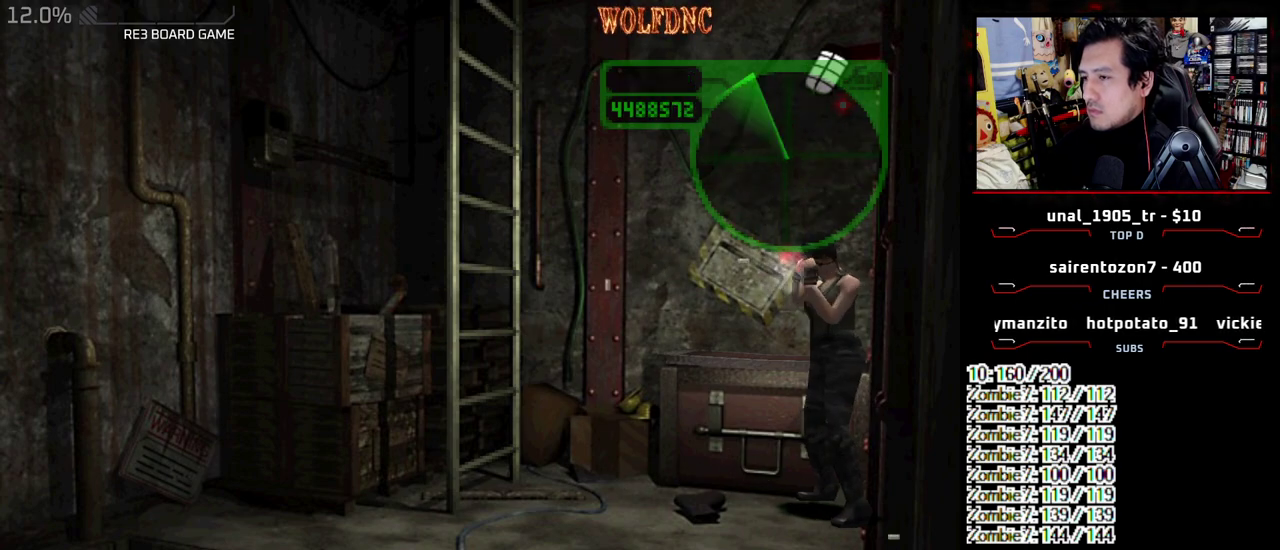
{"buttons": ["CROSS", "R1"], "events": []}
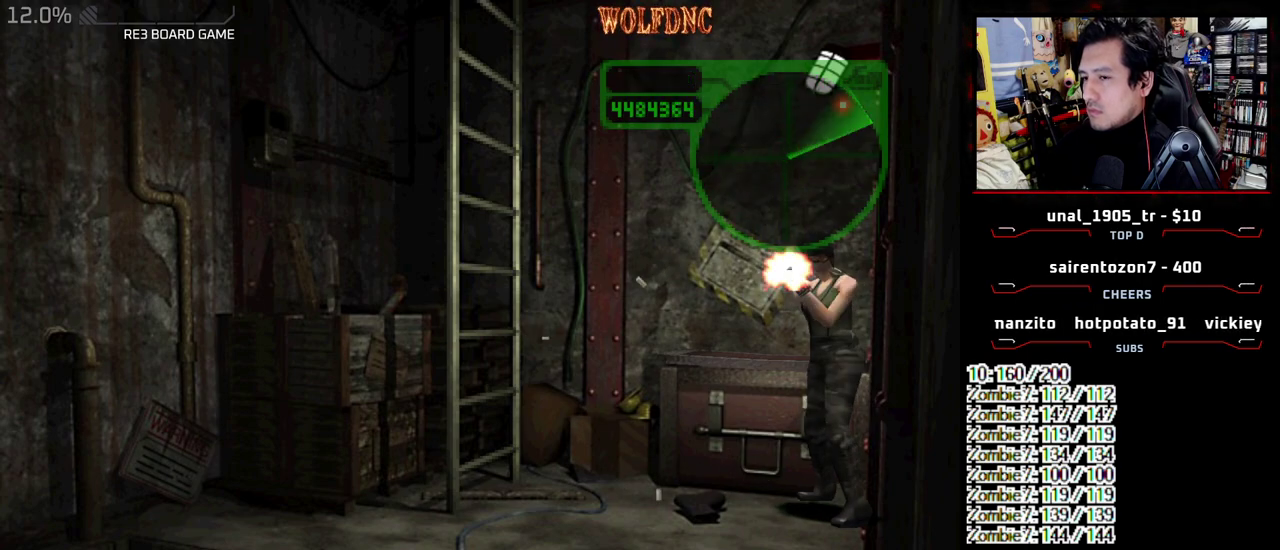
{"buttons": ["CROSS", "R1"], "events": []}
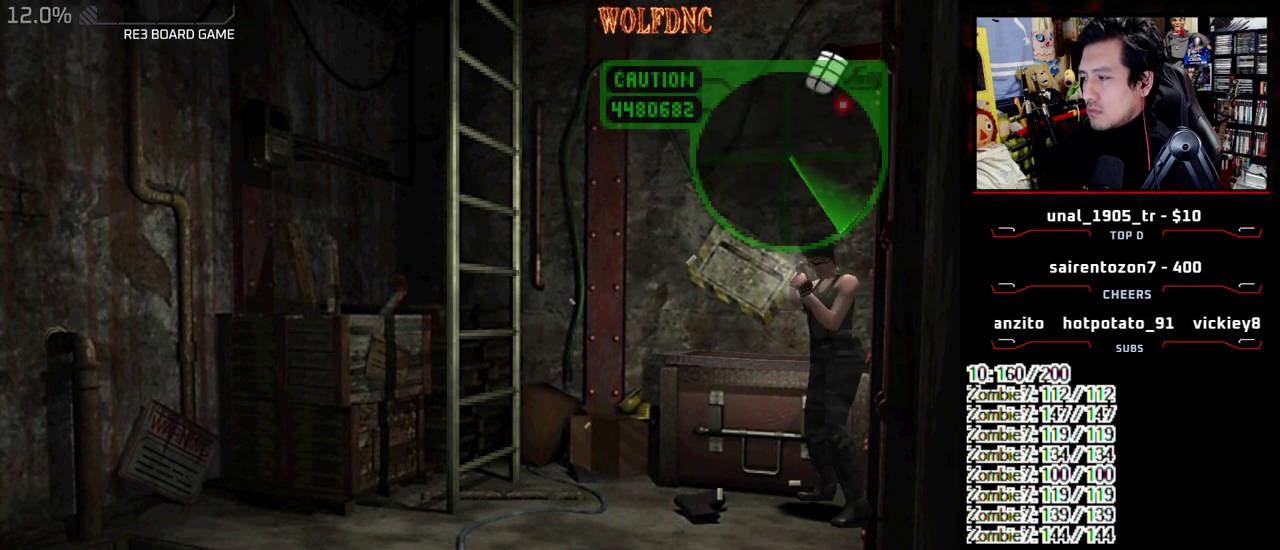
{"buttons": ["R1"], "events": [[500, "CROSS", "up"]]}
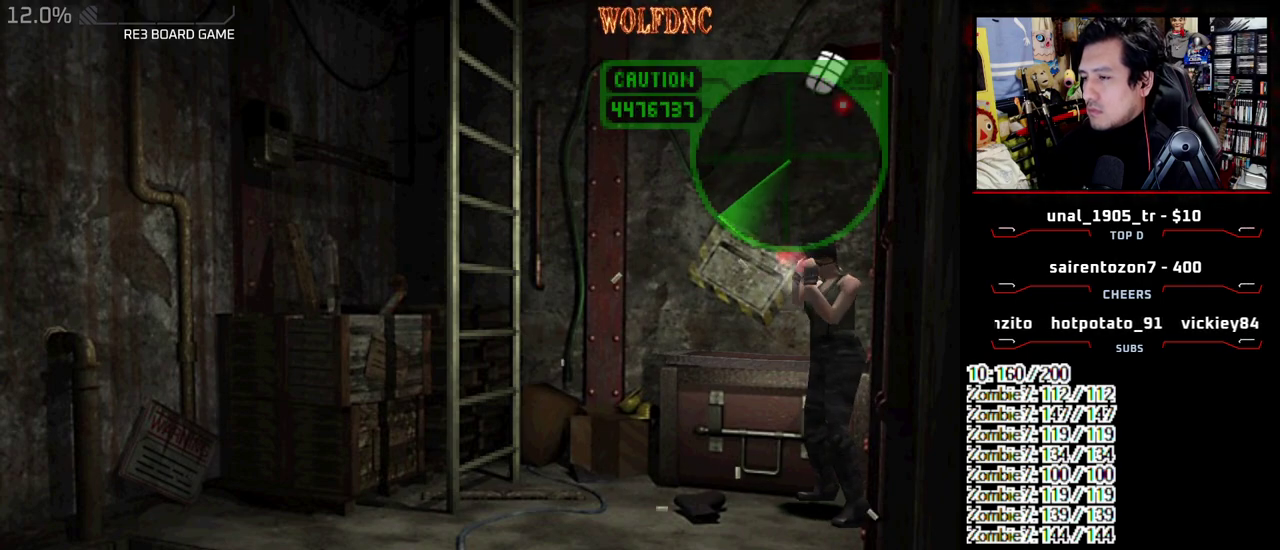
{"buttons": ["CROSS", "R1"], "events": [[367, "DPAD_DOWN", "down"], [417, "DPAD_DOWN", "up"], [467, "CROSS", "down"]]}
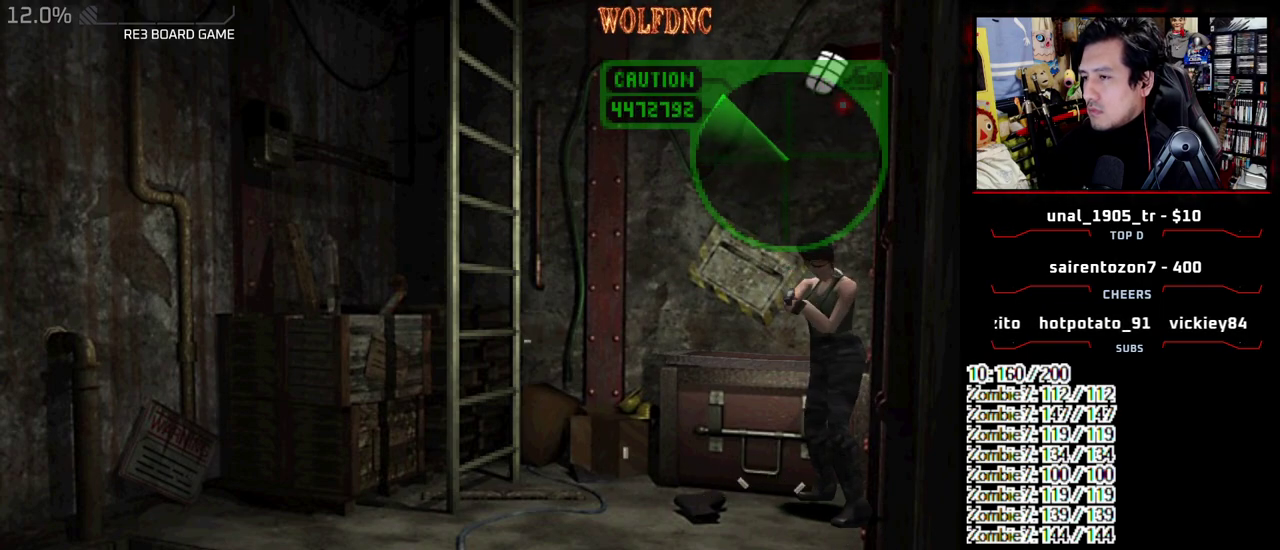
{"buttons": ["CROSS", "R1"], "events": []}
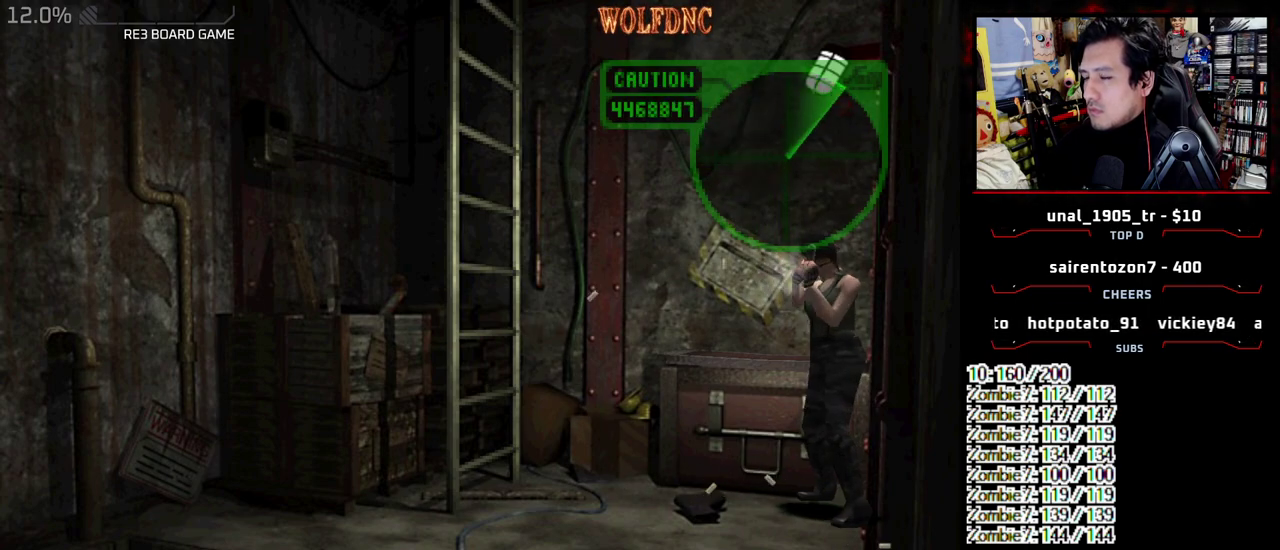
{"buttons": ["CROSS", "R1"], "events": []}
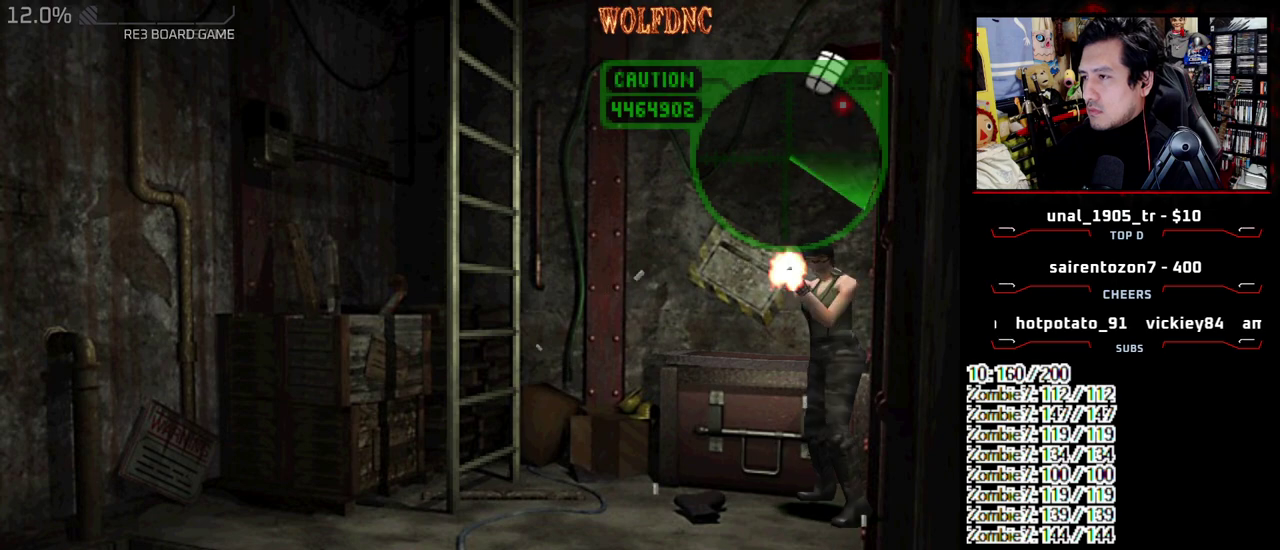
{"buttons": ["CROSS", "R1"], "events": []}
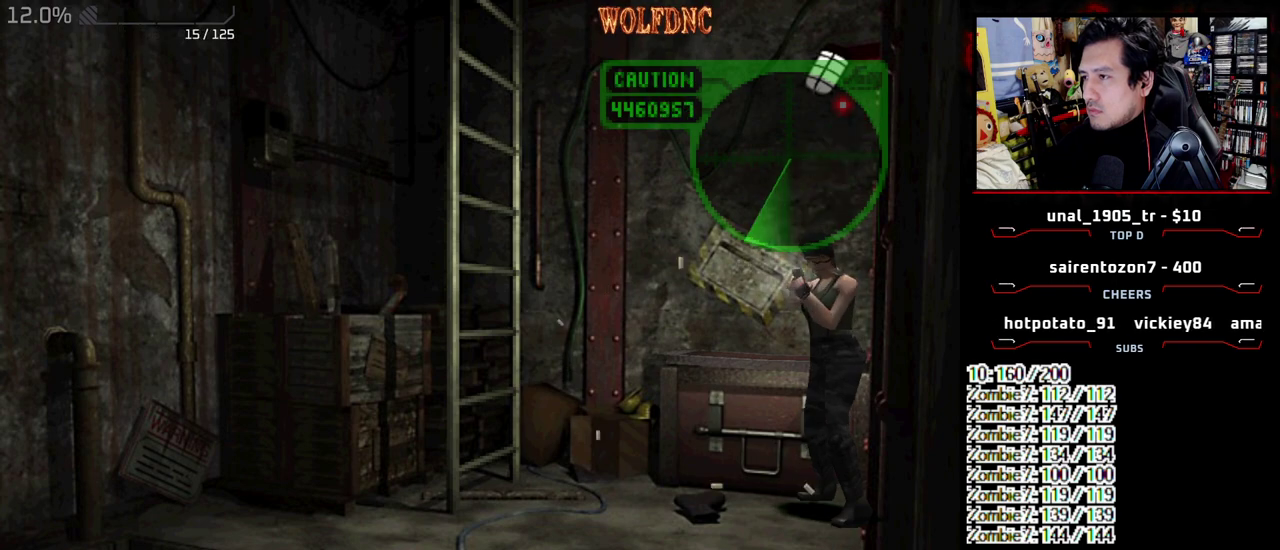
{"buttons": ["CROSS", "R1"], "events": []}
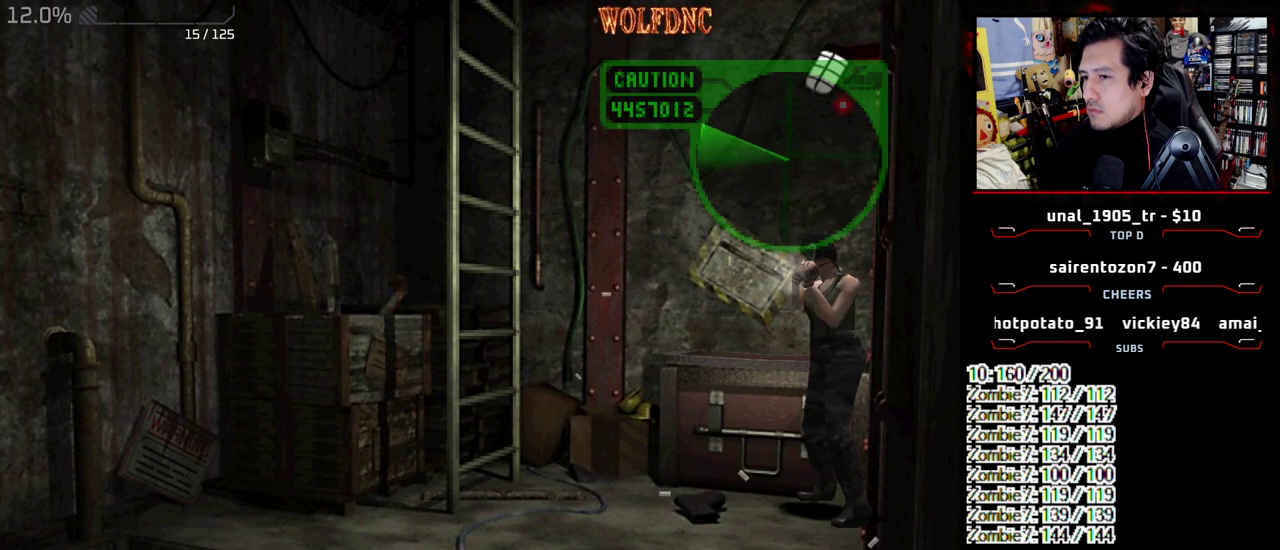
{"buttons": ["R1"], "events": [[500, "CROSS", "up"]]}
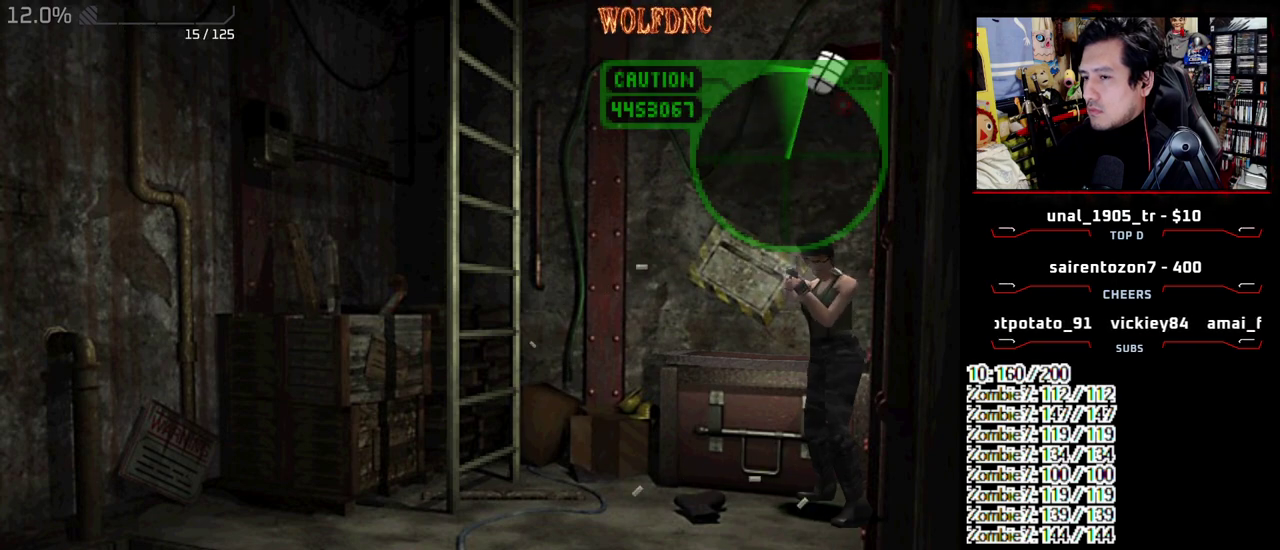
{"buttons": ["CROSS", "R1"], "events": [[33, "CROSS", "down"], [133, "CROSS", "up"], [183, "CROSS", "down"]]}
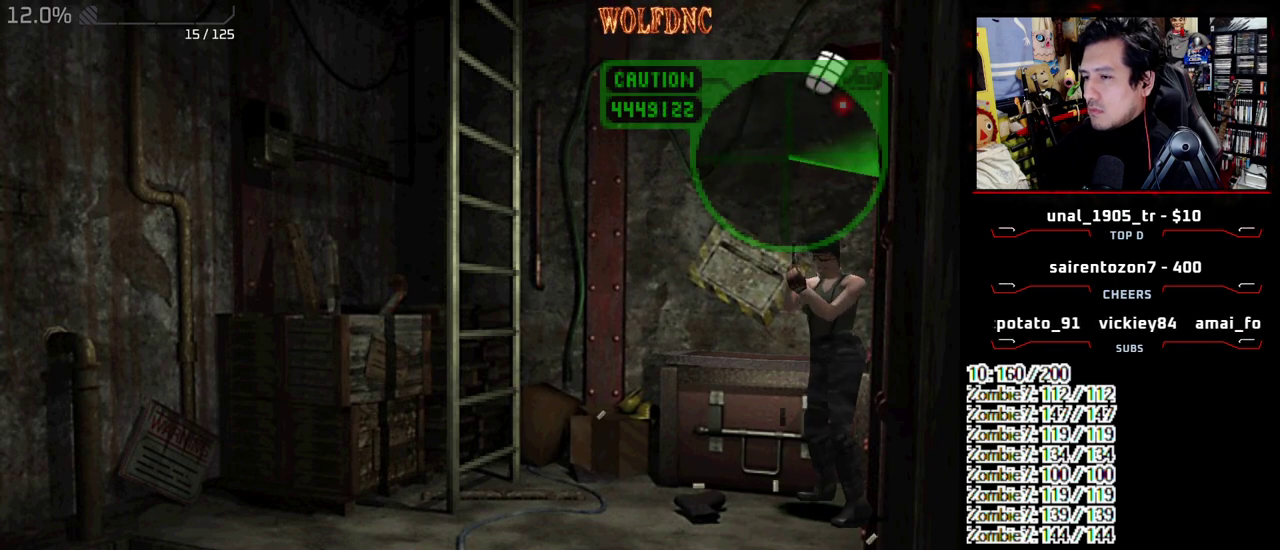
{"buttons": ["CROSS", "R1"], "events": []}
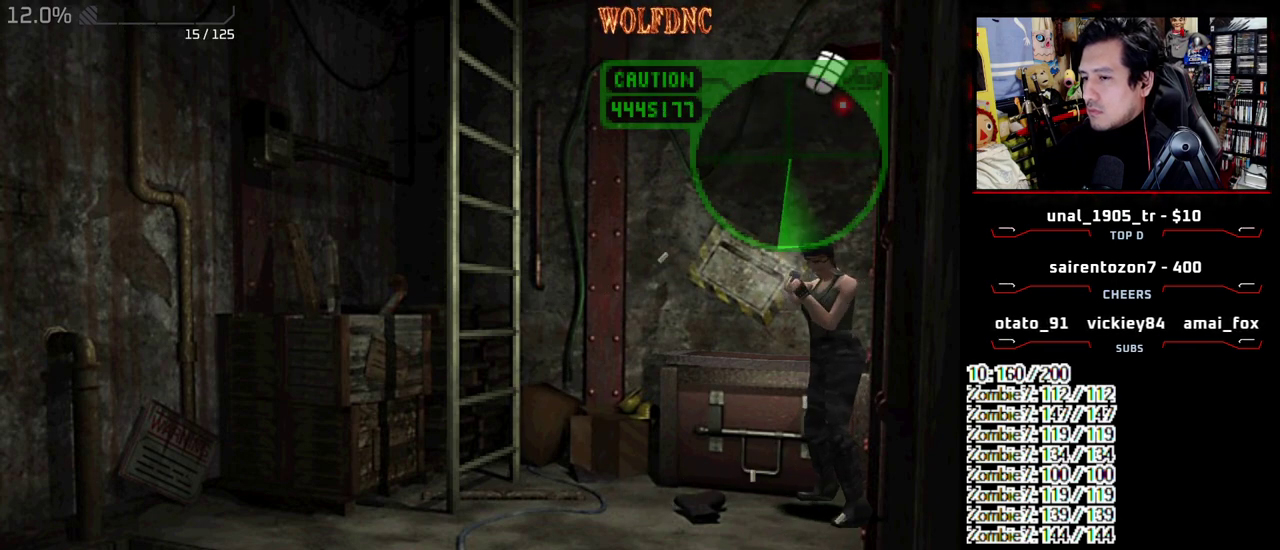
{"buttons": ["R1"], "events": [[450, "CROSS", "up"]]}
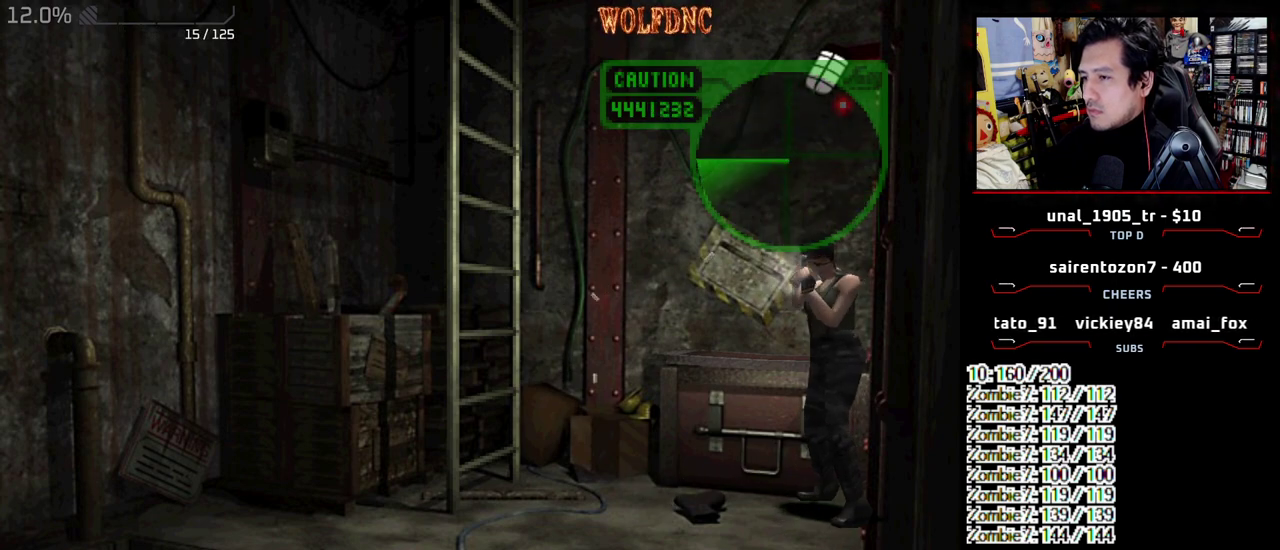
{"buttons": ["CROSS", "R1"], "events": [[317, "DPAD_DOWN", "down"], [367, "DPAD_DOWN", "up"], [417, "CROSS", "down"]]}
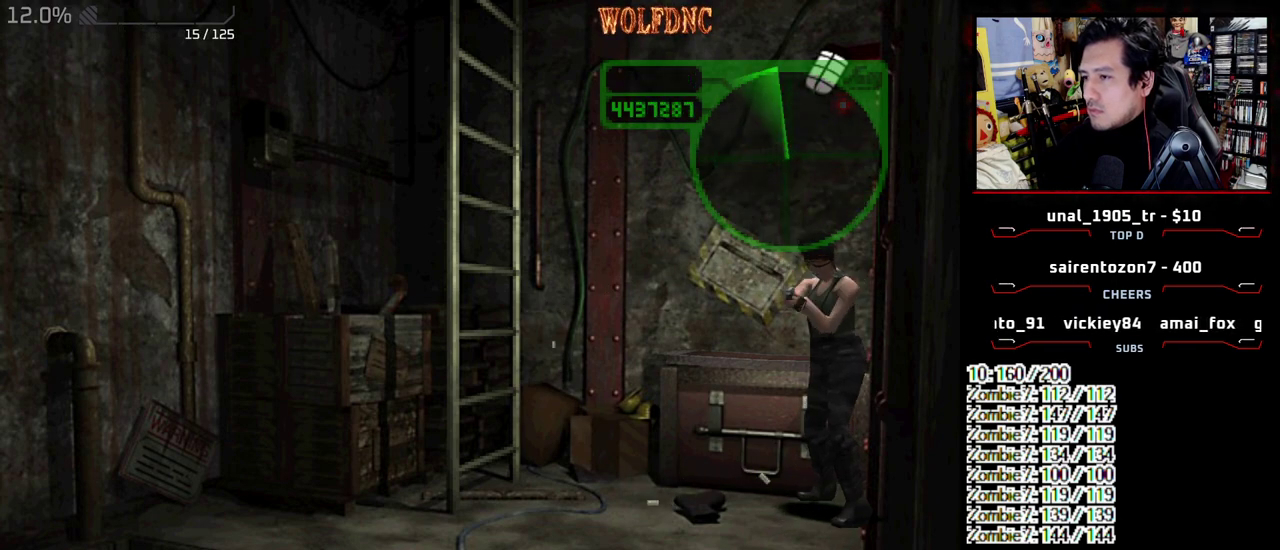
{"buttons": ["CROSS", "R1"], "events": []}
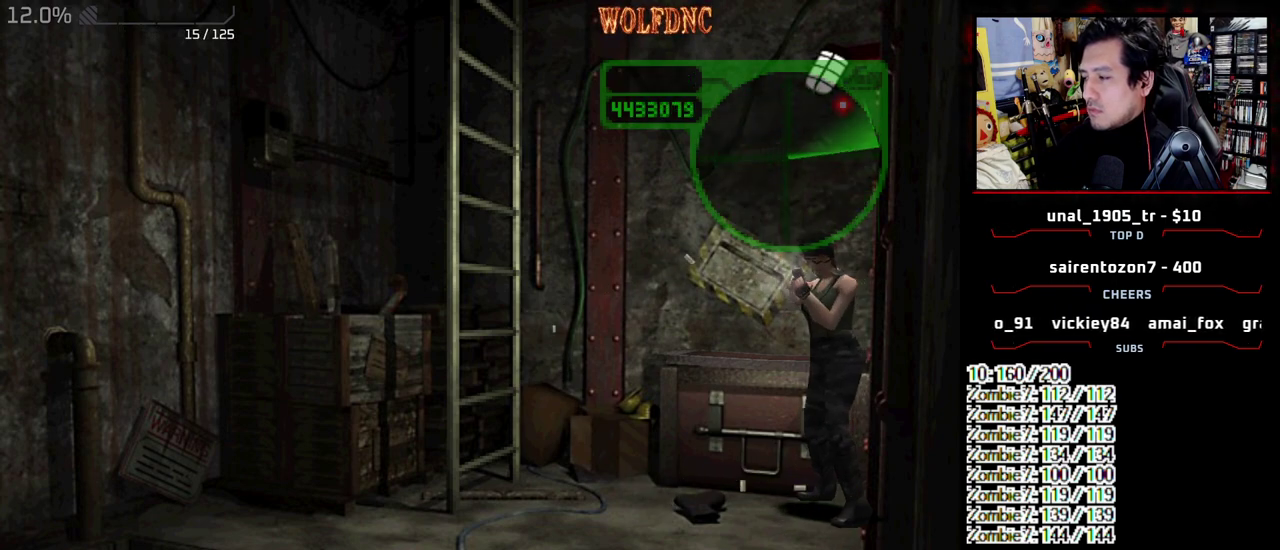
{"buttons": ["CROSS", "R1"], "events": []}
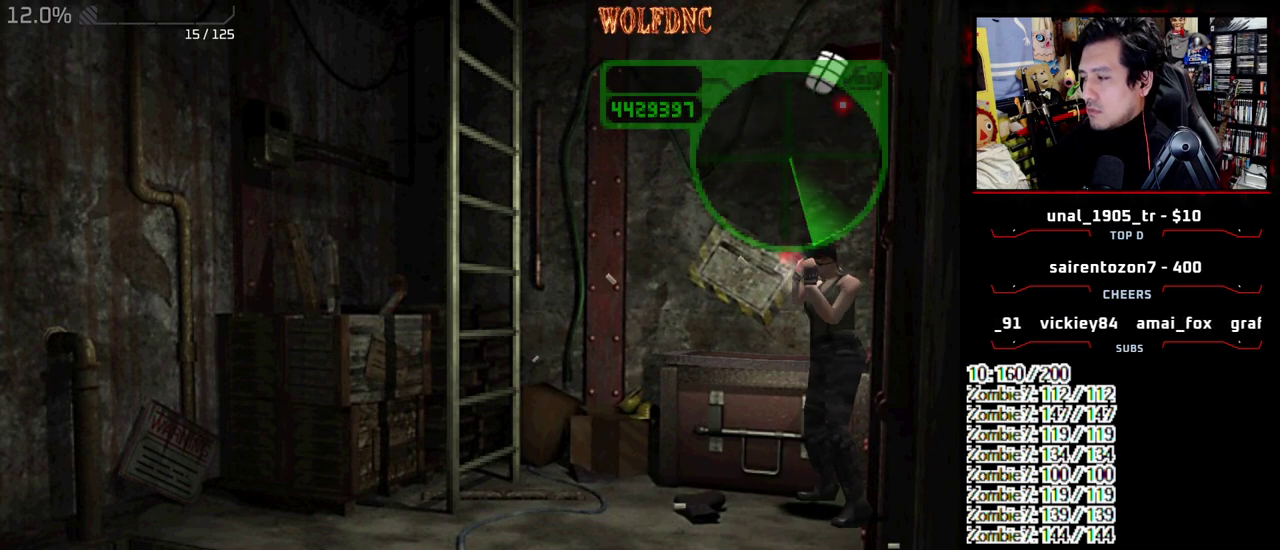
{"buttons": ["CROSS", "R1"], "events": []}
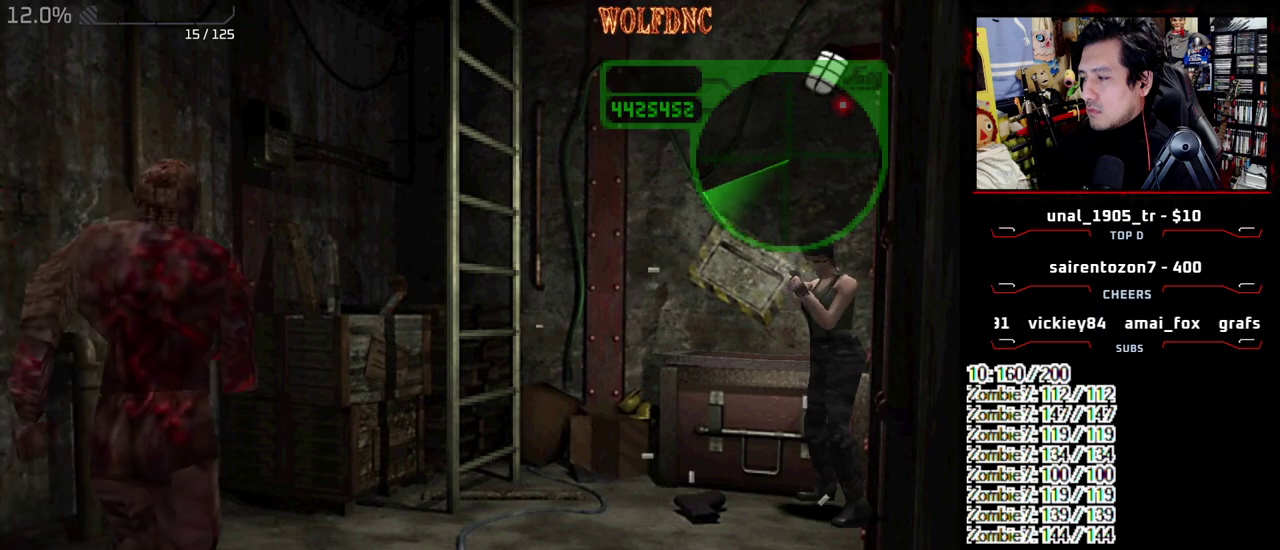
{"buttons": ["CROSS", "R1"], "events": []}
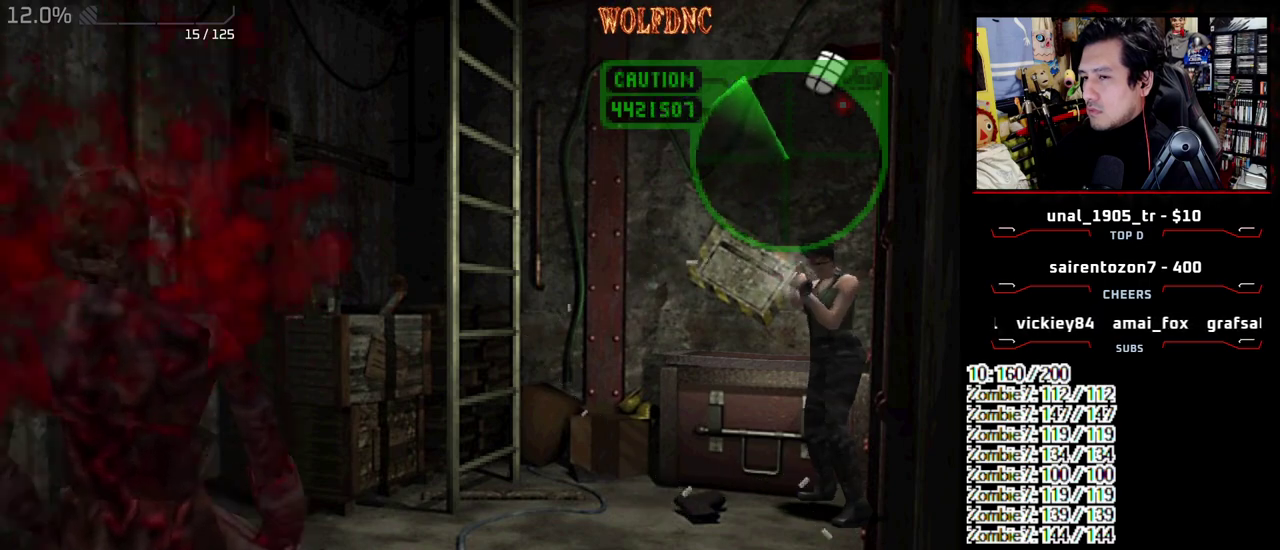
{"buttons": ["CROSS", "R1"], "events": [[67, "CROSS", "up"], [167, "CROSS", "down"], [300, "CROSS", "up"], [450, "CROSS", "down"]]}
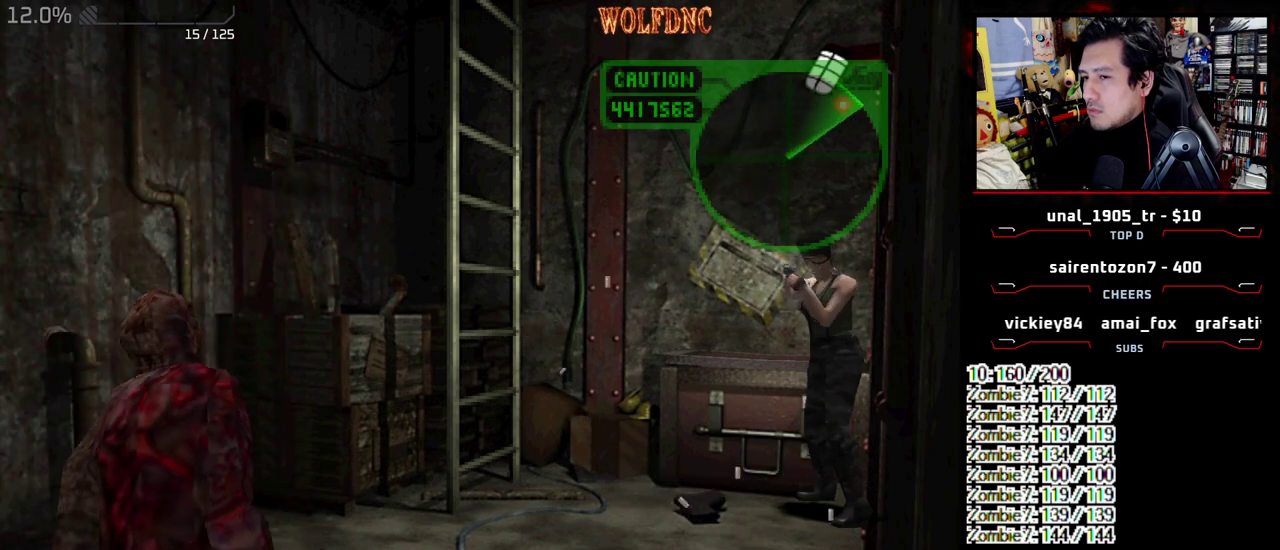
{"buttons": ["R1"], "events": [[83, "CROSS", "up"], [233, "DPAD_RIGHT", "down"], [367, "CROSS", "down"], [367, "DPAD_RIGHT", "up"], [467, "CROSS", "up"]]}
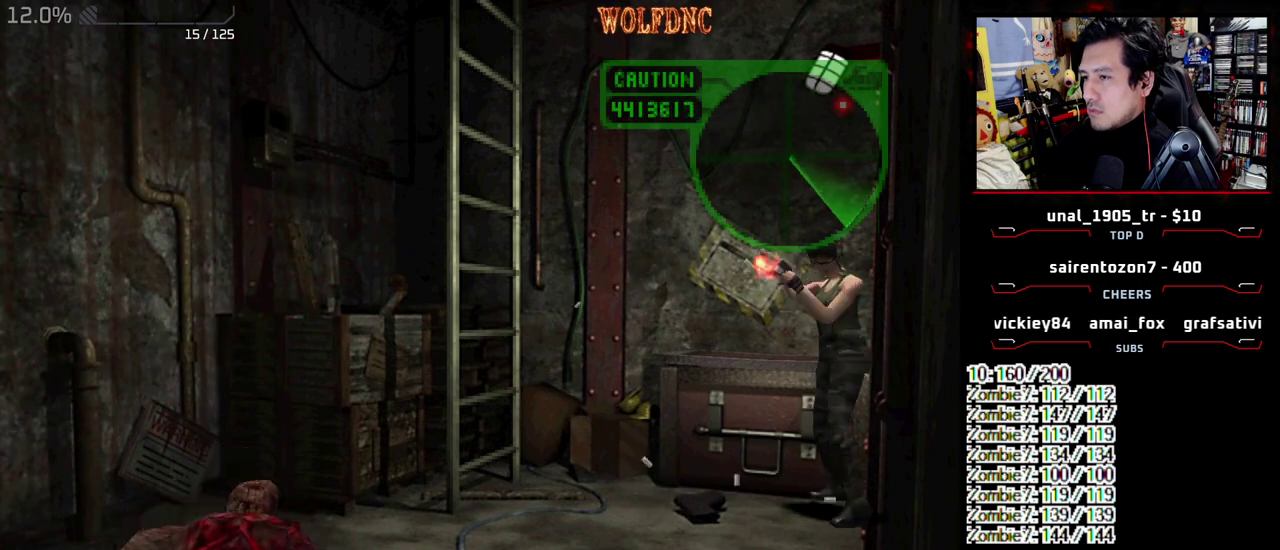
{"buttons": ["CROSS", "R1"], "events": [[50, "DPAD_RIGHT", "down"], [150, "DPAD_RIGHT", "up"], [200, "CROSS", "down"], [333, "CROSS", "up"], [383, "CROSS", "down"]]}
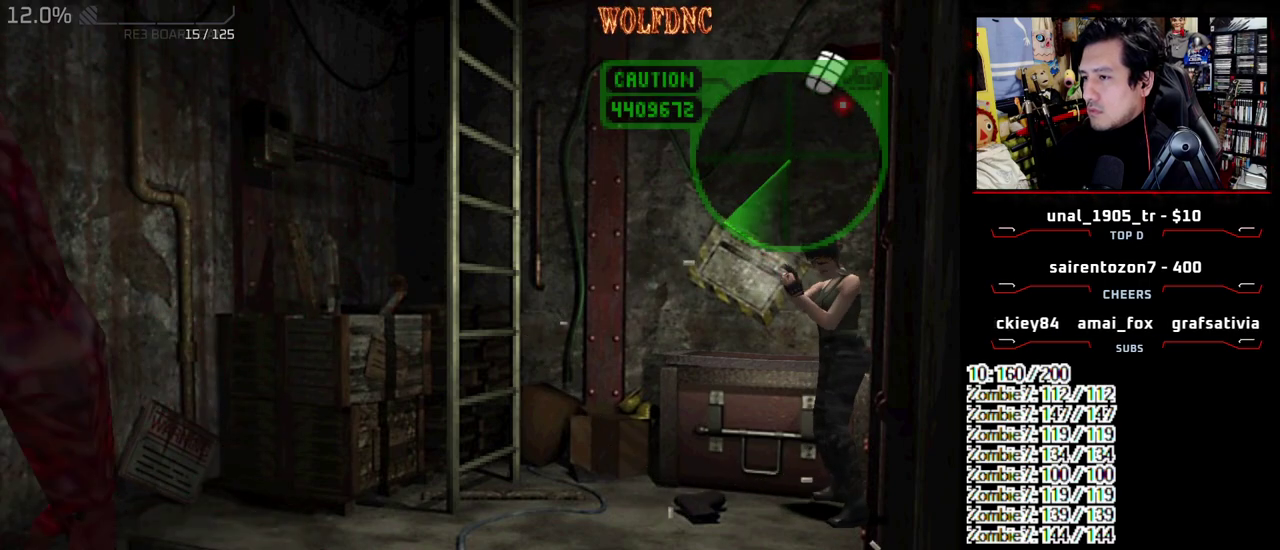
{"buttons": ["CROSS", "R1"], "events": [[117, "CROSS", "up"], [167, "CROSS", "down"]]}
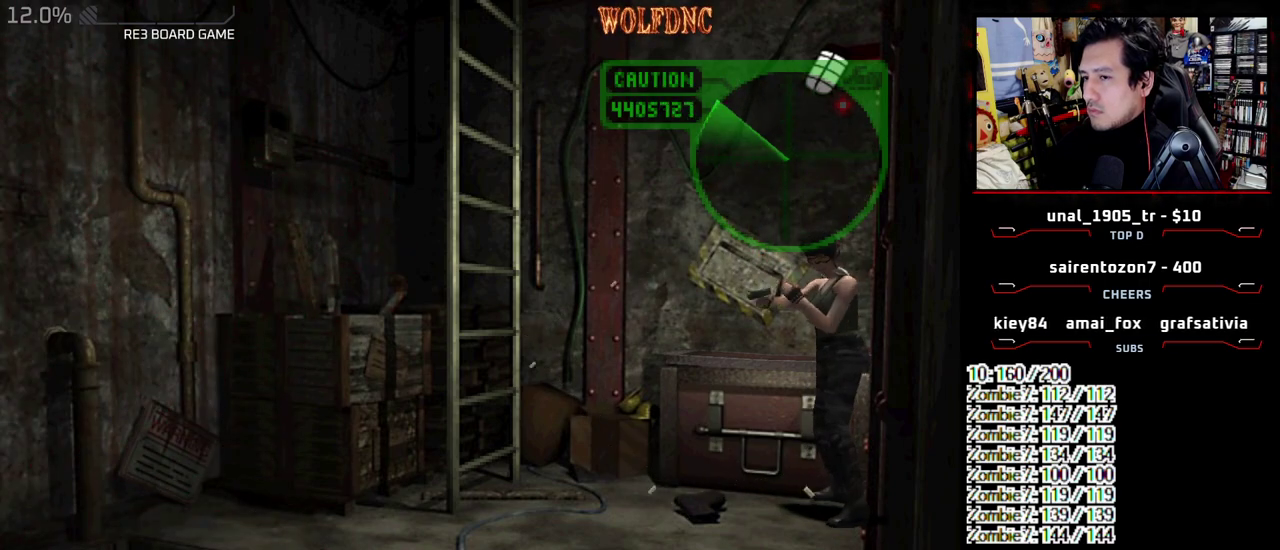
{"buttons": ["R1", "DPAD_RIGHT"], "events": [[33, "CROSS", "up"], [83, "CROSS", "down"], [267, "CROSS", "up"], [417, "DPAD_RIGHT", "down"]]}
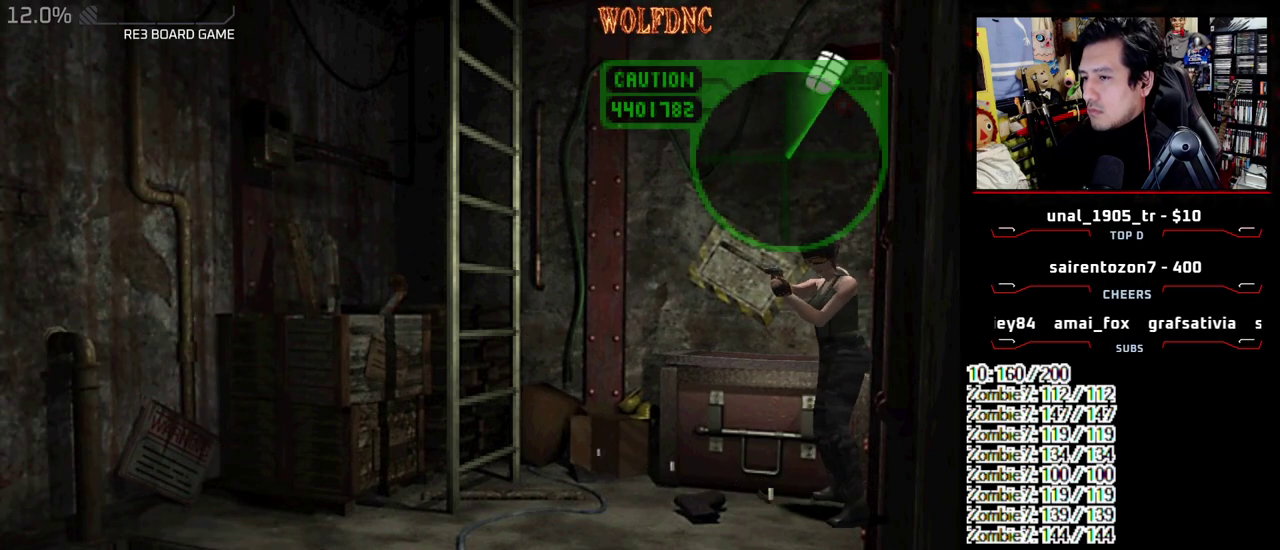
{"buttons": ["R1"], "events": [[17, "DPAD_DOWN", "down"], [50, "DPAD_RIGHT", "up"], [100, "DPAD_DOWN", "up"], [150, "CROSS", "down"], [200, "CROSS", "up"]]}
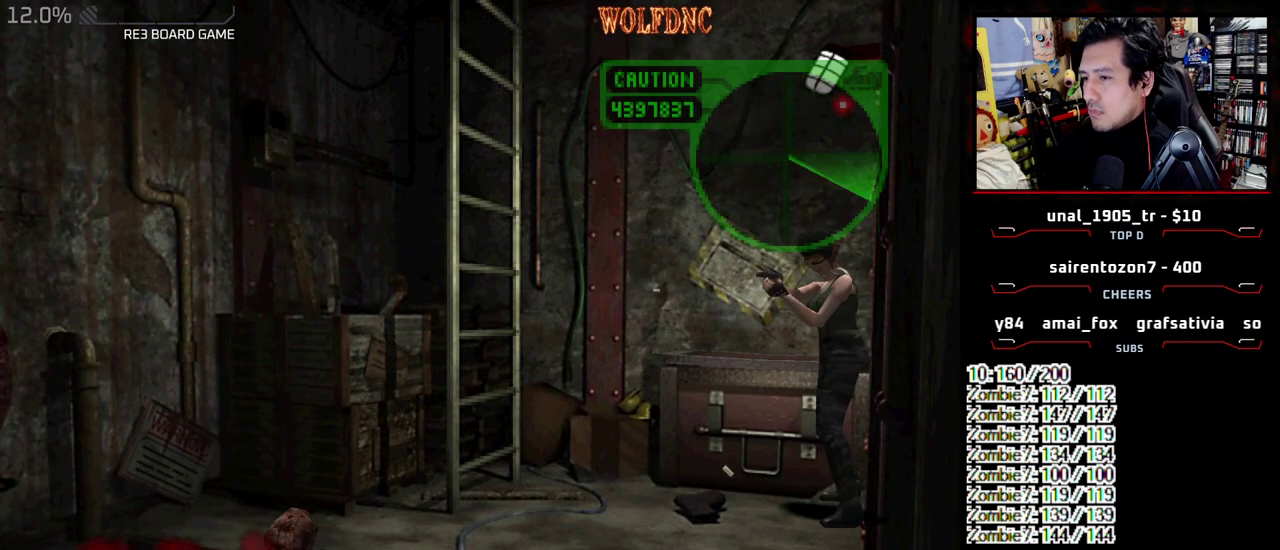
{"buttons": ["CROSS", "R1"], "events": [[67, "DPAD_DOWN", "down"], [167, "DPAD_DOWN", "up"], [217, "CROSS", "down"], [267, "CROSS", "up"], [350, "CROSS", "down"]]}
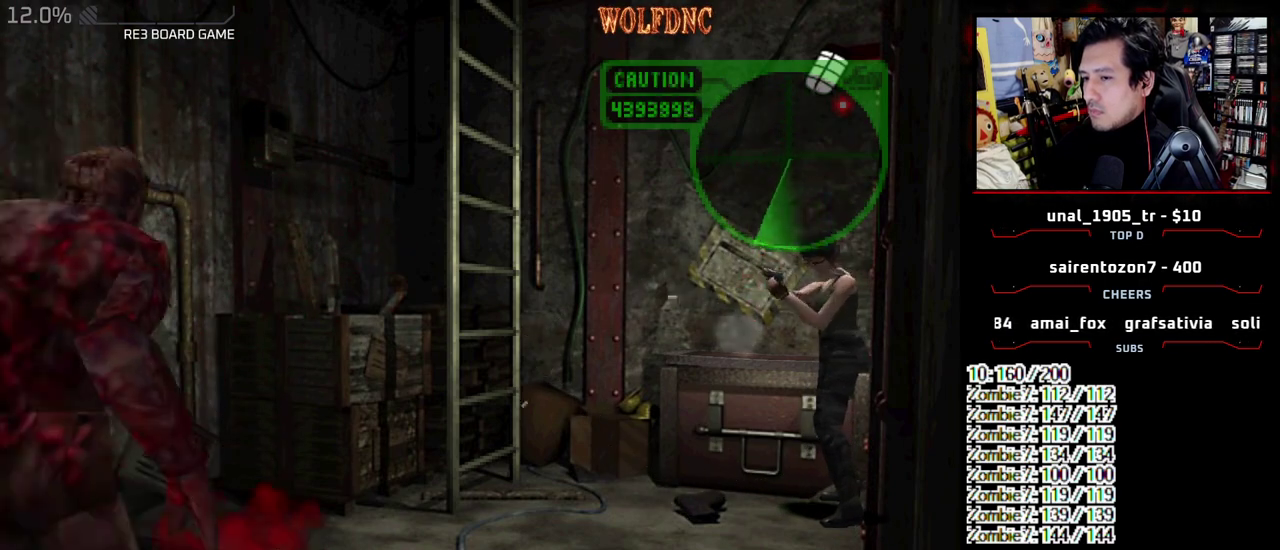
{"buttons": ["CROSS", "R1"], "events": []}
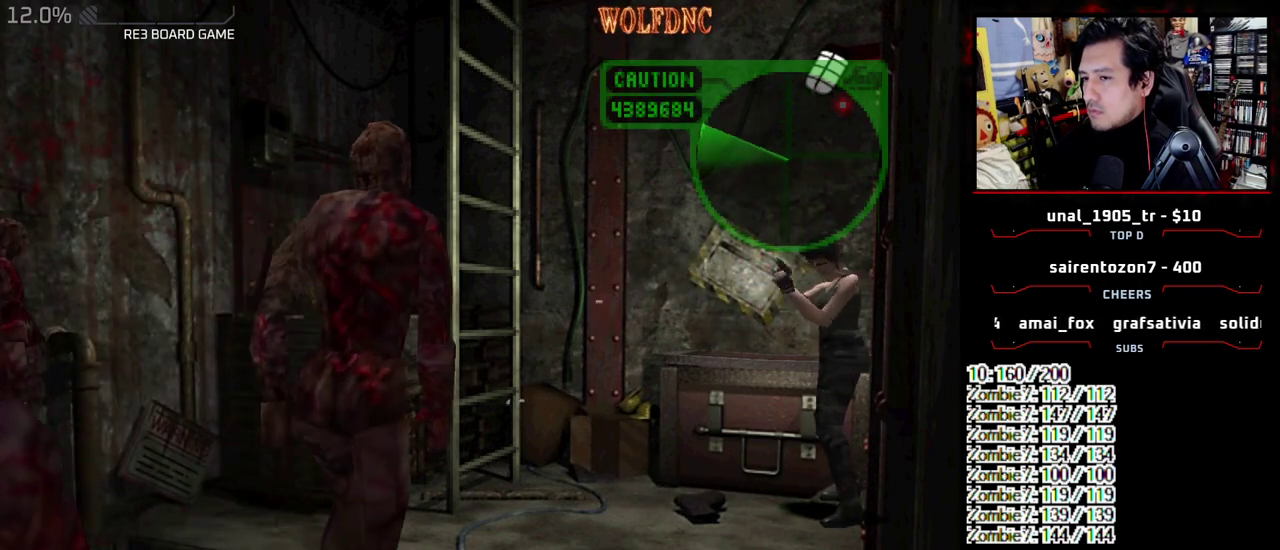
{"buttons": [], "events": [[283, "CROSS", "up"], [467, "R1", "up"]]}